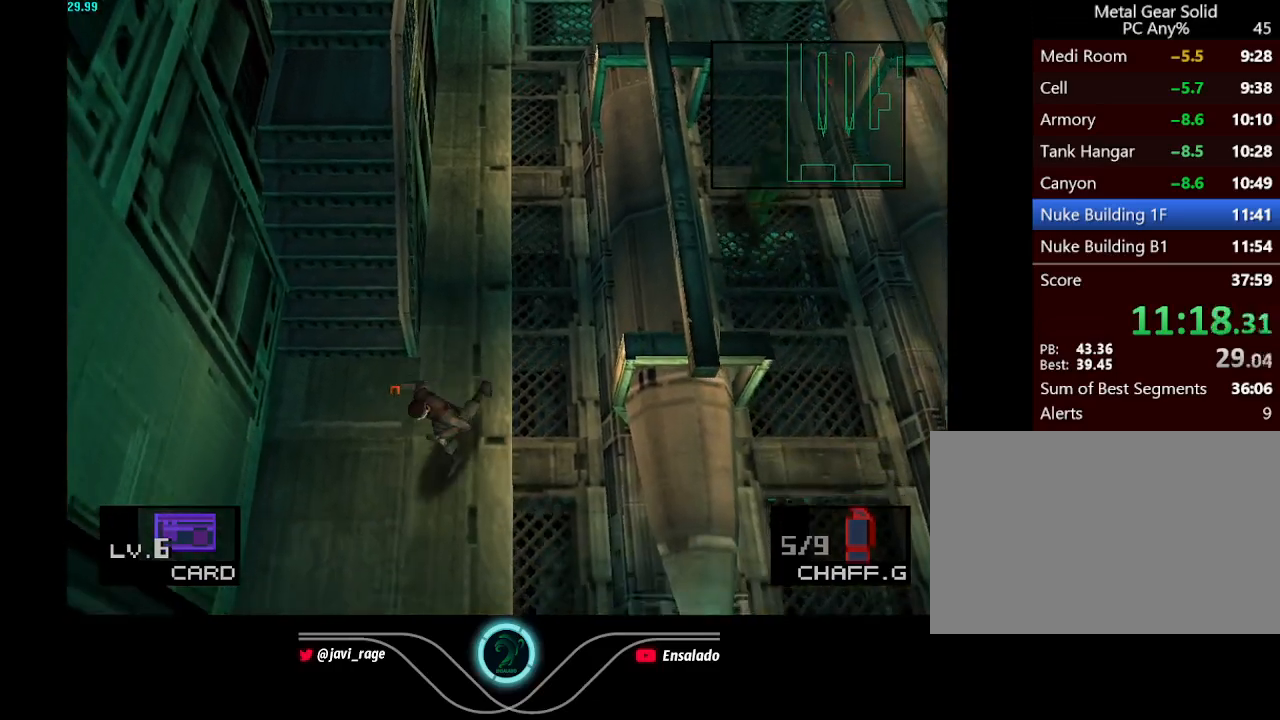
Gameplay with a controller (Xbox layout); each line is a JSON object with the inputs held at the frame after it. "button_events" lists button changes between this image and that frame as [ms after this image, input, new state], when the widget could be followed in between (sticks are given only as held states). Not read: L3 R3 right_stick.
{"buttons": ["DPAD_DOWN"], "left_stick": "center", "button_events": [[350, "DPAD_LEFT", "up"]]}
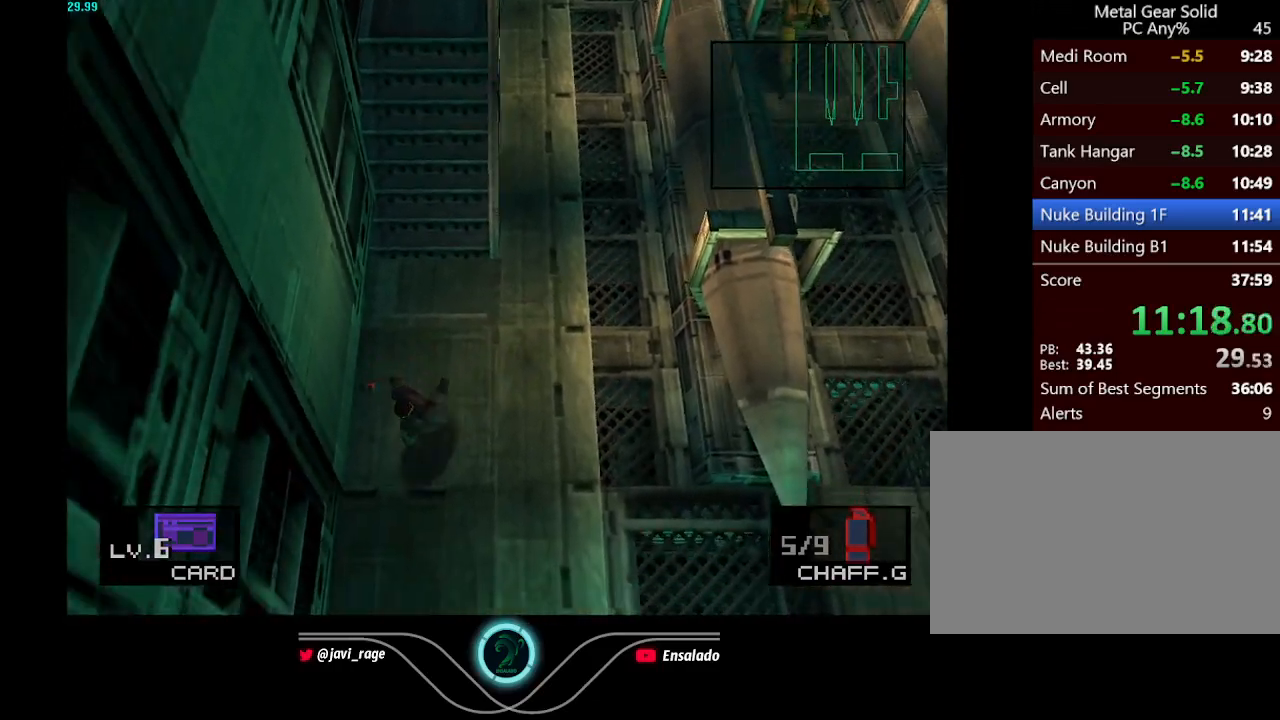
{"buttons": ["DPAD_DOWN"], "left_stick": "center", "button_events": []}
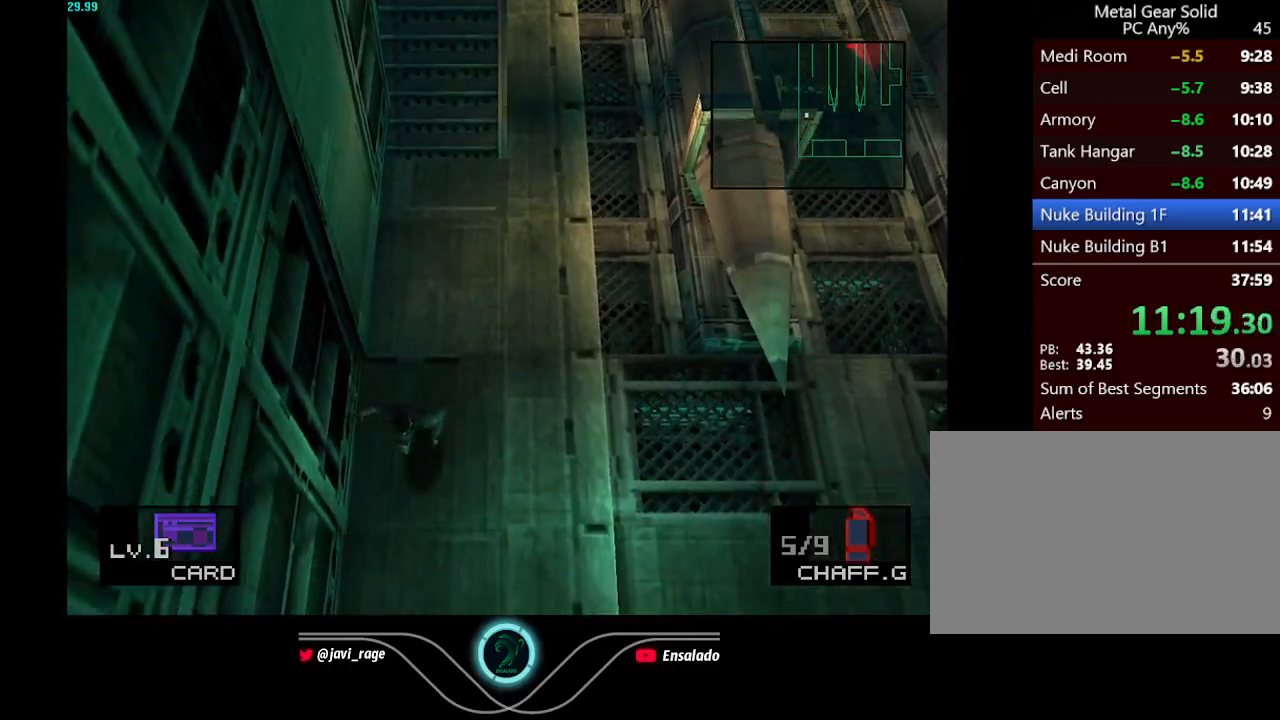
{"buttons": ["DPAD_DOWN"], "left_stick": "center", "button_events": []}
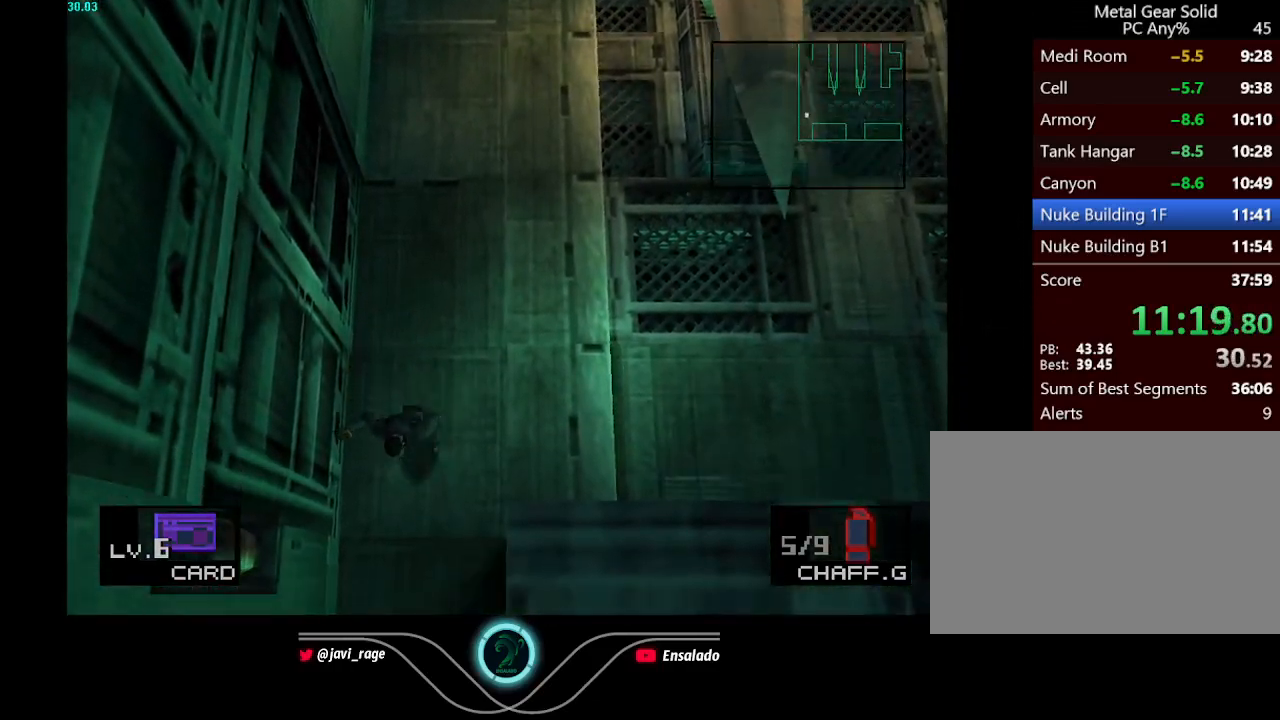
{"buttons": ["DPAD_UP"], "left_stick": "center", "button_events": [[351, "DPAD_DOWN", "up"], [368, "DPAD_UP", "down"]]}
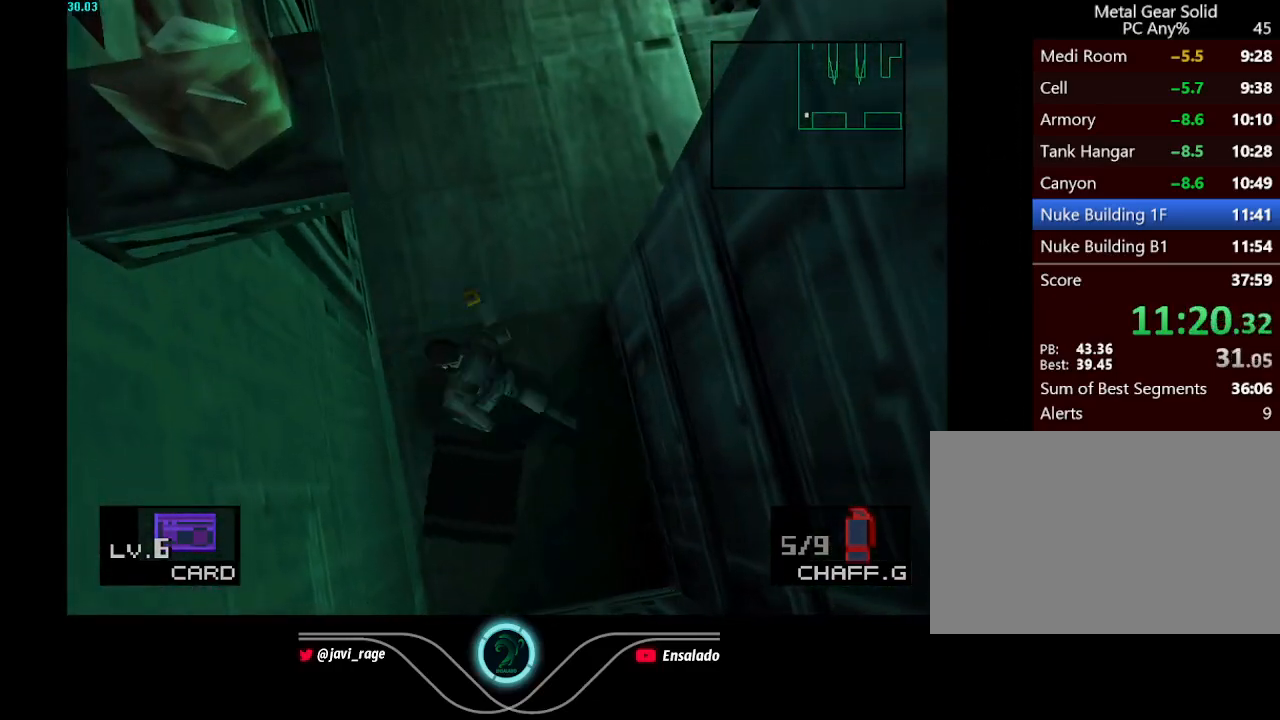
{"buttons": ["DPAD_DOWN"], "left_stick": "center", "button_events": [[184, "DPAD_DOWN", "down"], [184, "DPAD_UP", "up"]]}
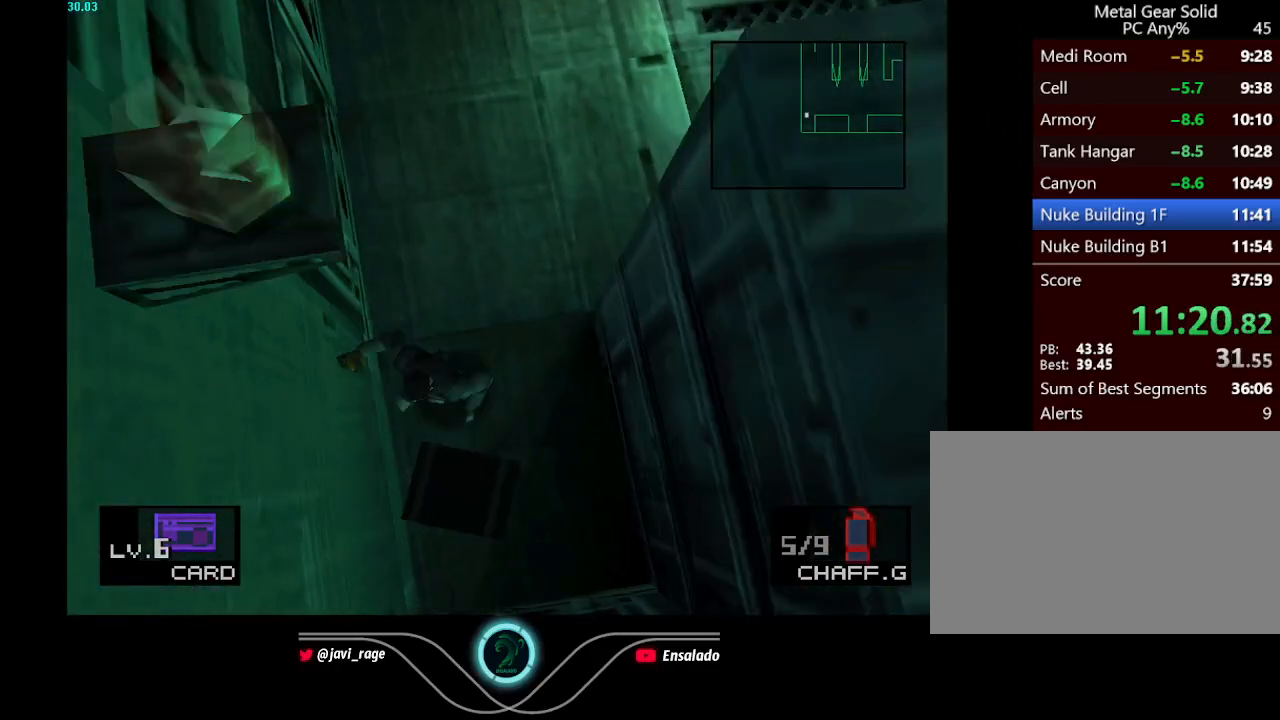
{"buttons": ["DPAD_UP"], "left_stick": "center", "button_events": [[151, "DPAD_DOWN", "up"], [167, "DPAD_UP", "down"]]}
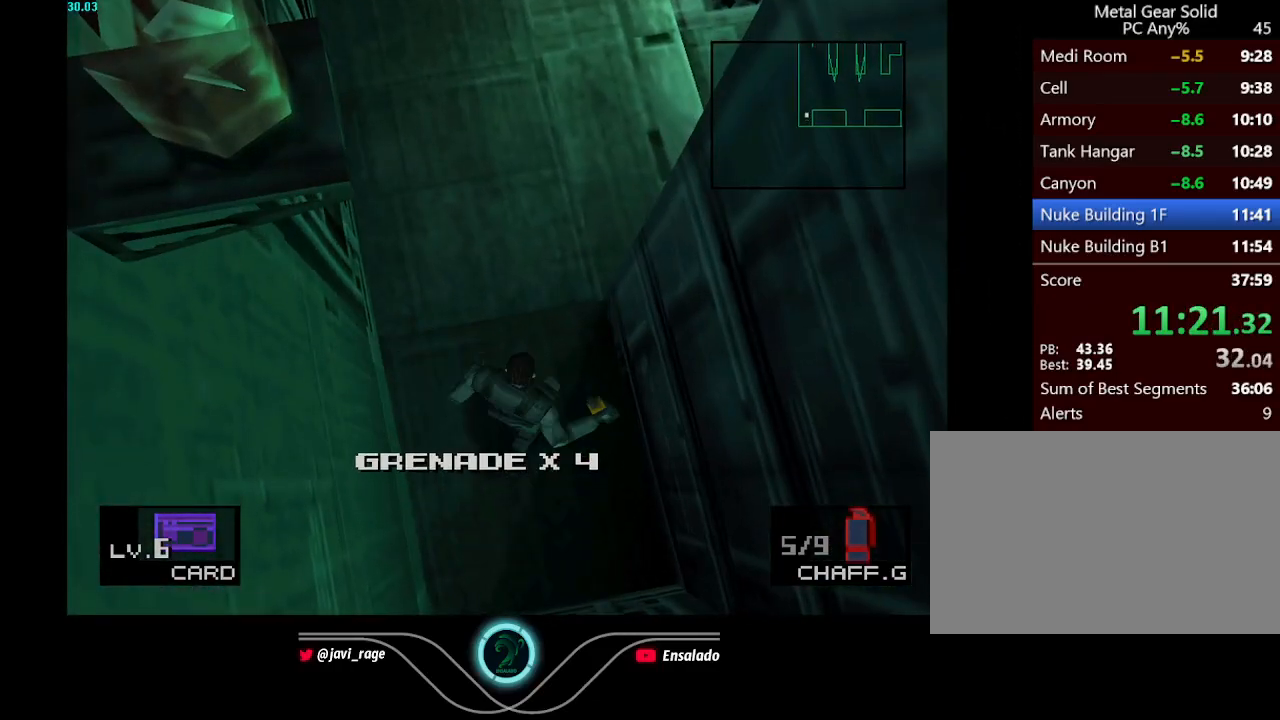
{"buttons": ["DPAD_UP"], "left_stick": "center", "button_events": [[250, "DPAD_LEFT", "down"], [334, "DPAD_LEFT", "up"]]}
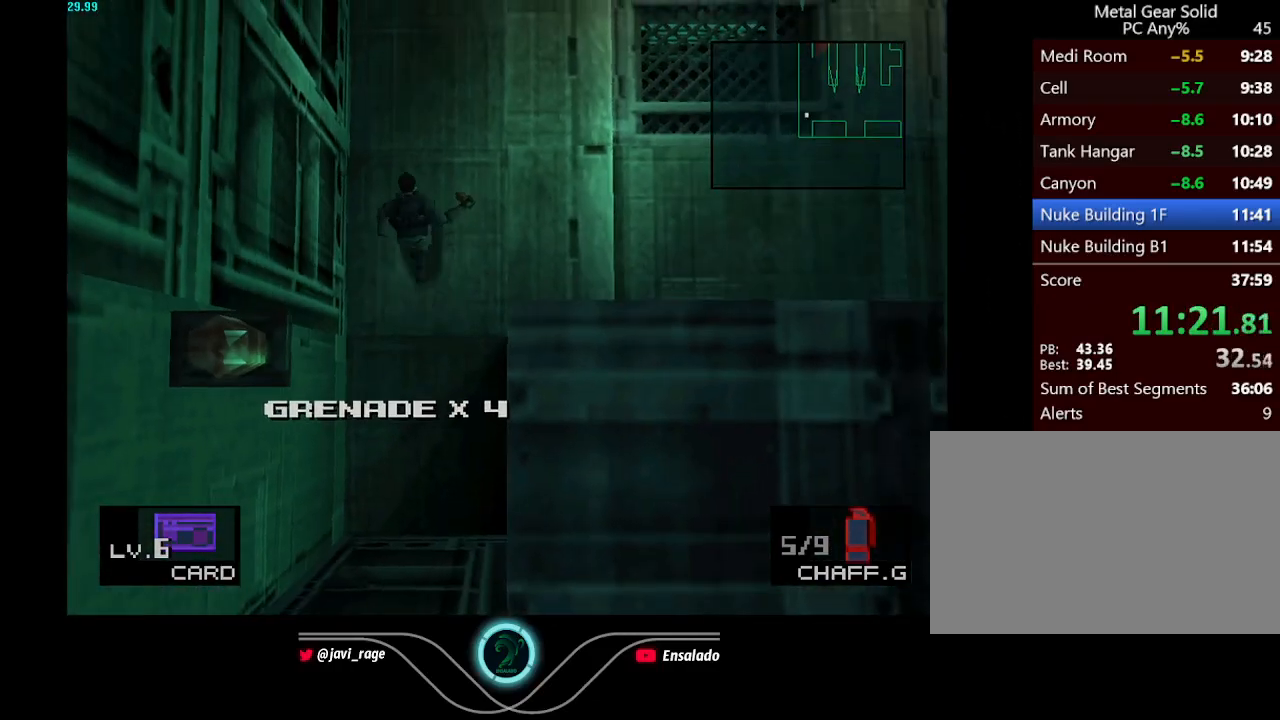
{"buttons": ["DPAD_UP"], "left_stick": "center", "button_events": []}
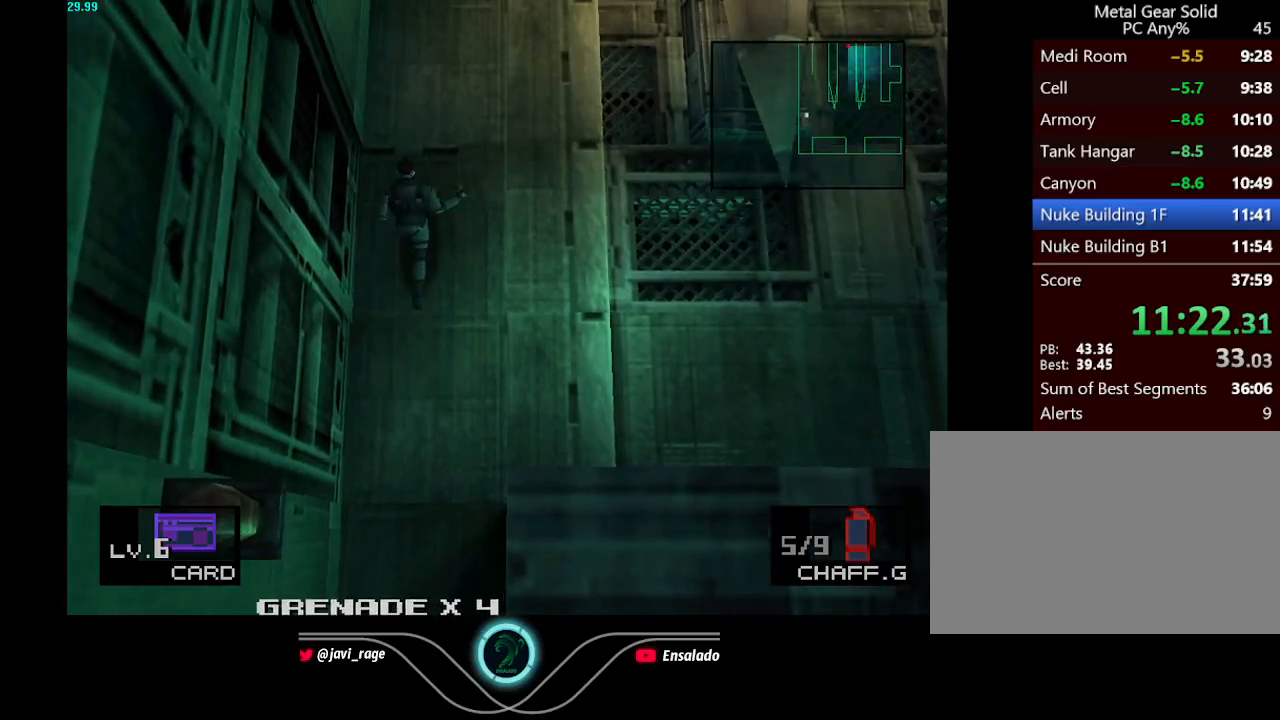
{"buttons": ["DPAD_UP"], "left_stick": "center", "button_events": []}
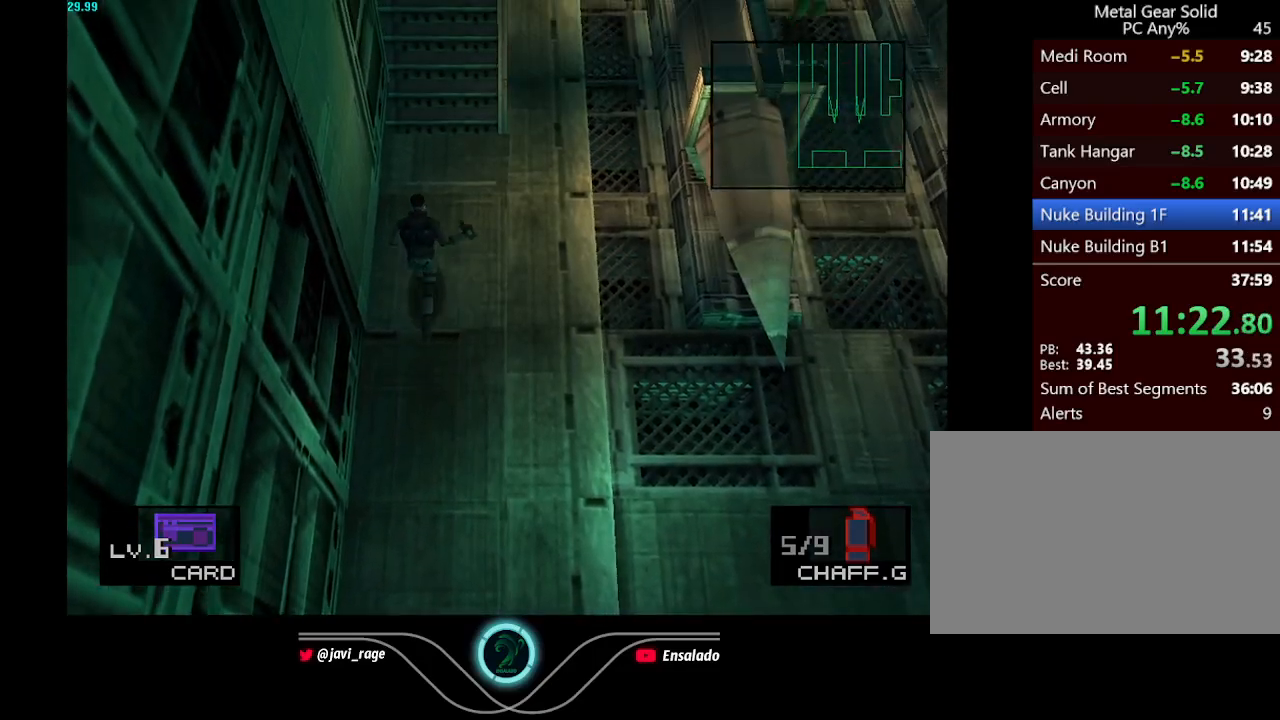
{"buttons": ["DPAD_UP"], "left_stick": "center", "button_events": []}
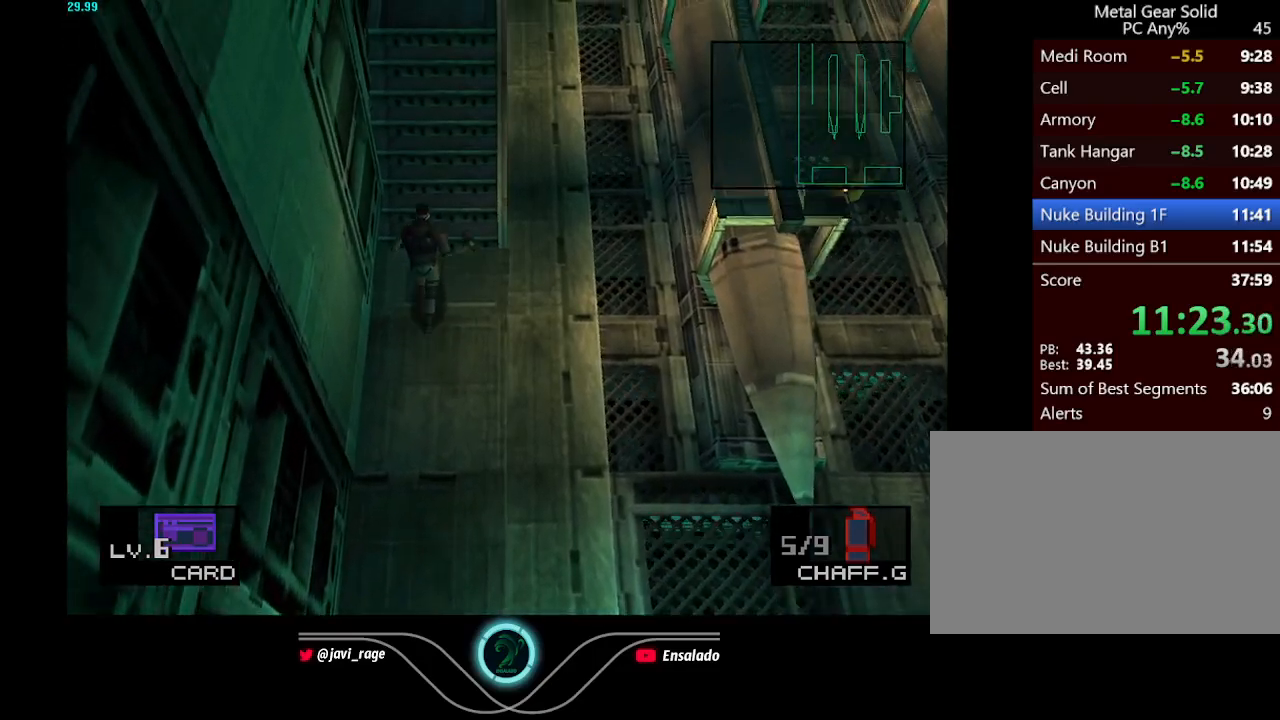
{"buttons": ["DPAD_UP"], "left_stick": "center", "button_events": []}
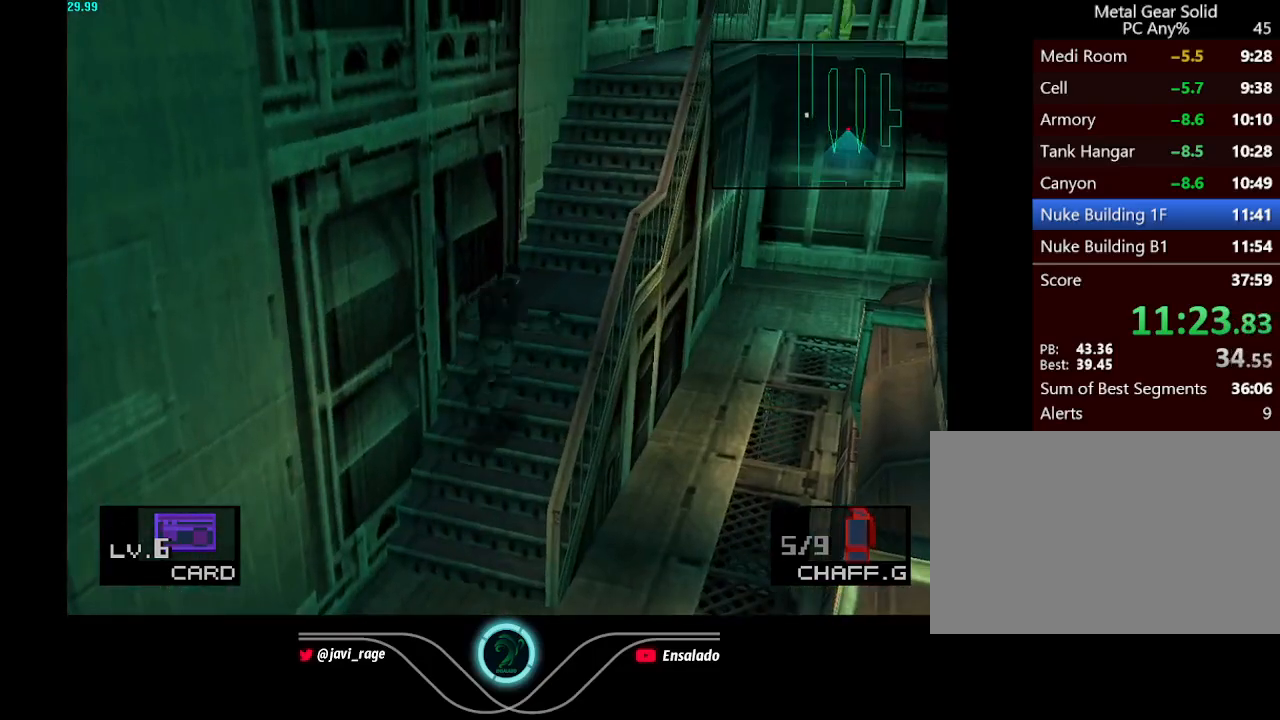
{"buttons": ["DPAD_UP"], "left_stick": "center", "button_events": []}
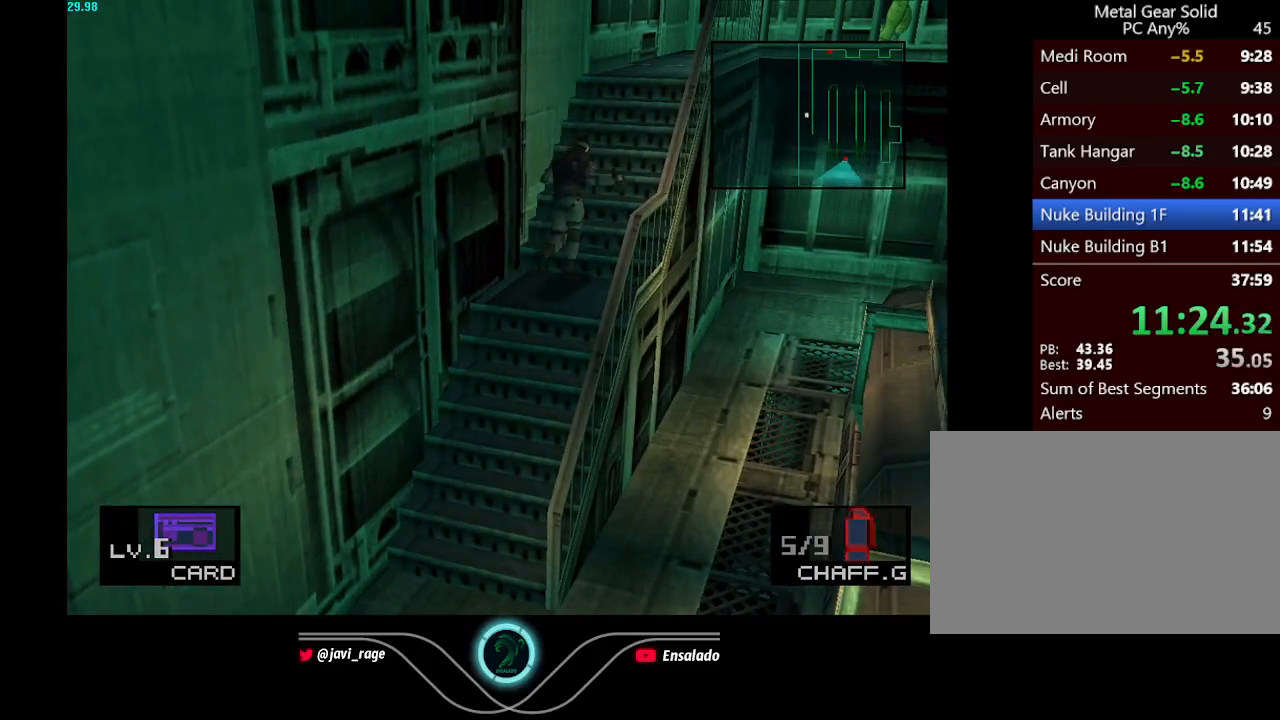
{"buttons": ["DPAD_UP"], "left_stick": "center", "button_events": []}
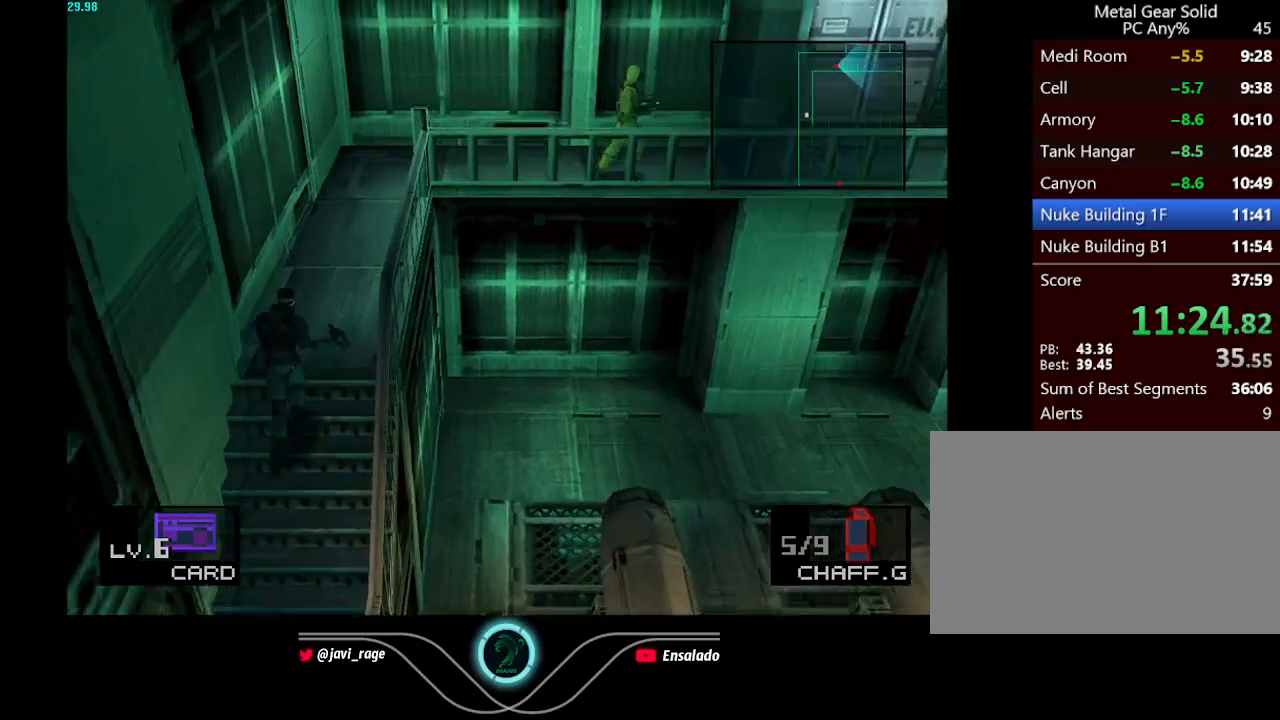
{"buttons": ["DPAD_UP"], "left_stick": "center", "button_events": []}
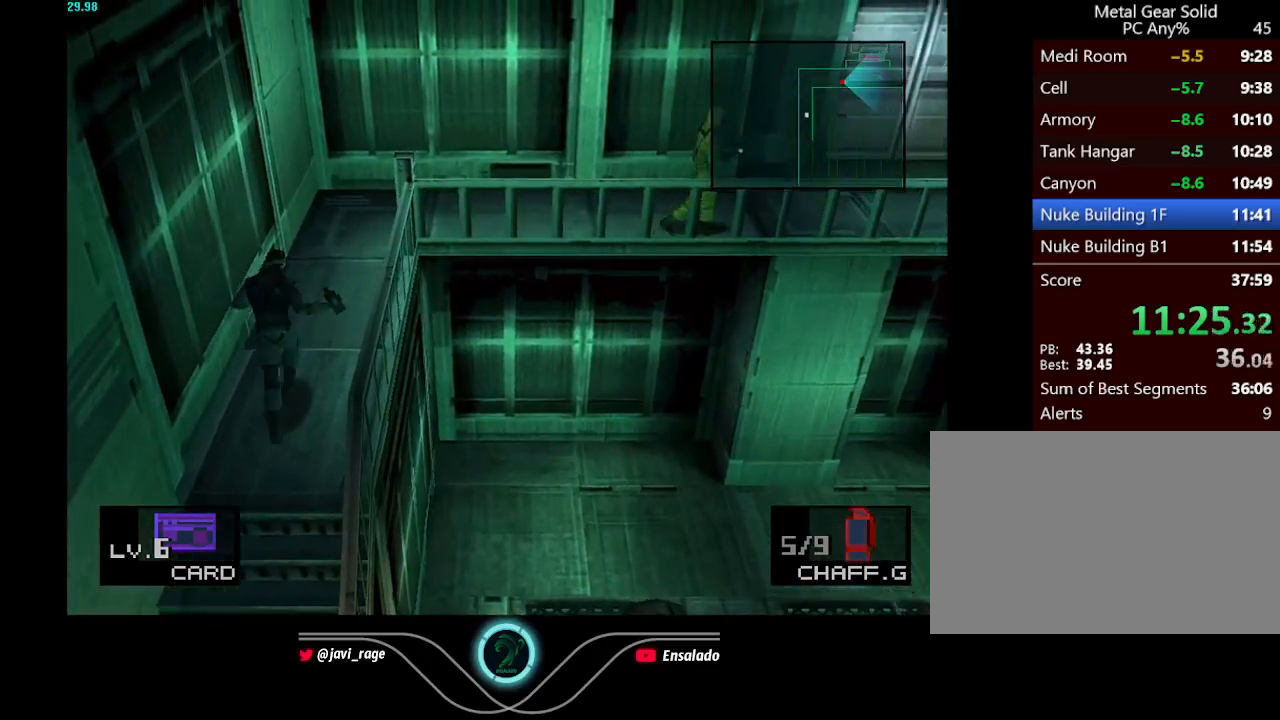
{"buttons": ["DPAD_UP"], "left_stick": "center", "button_events": []}
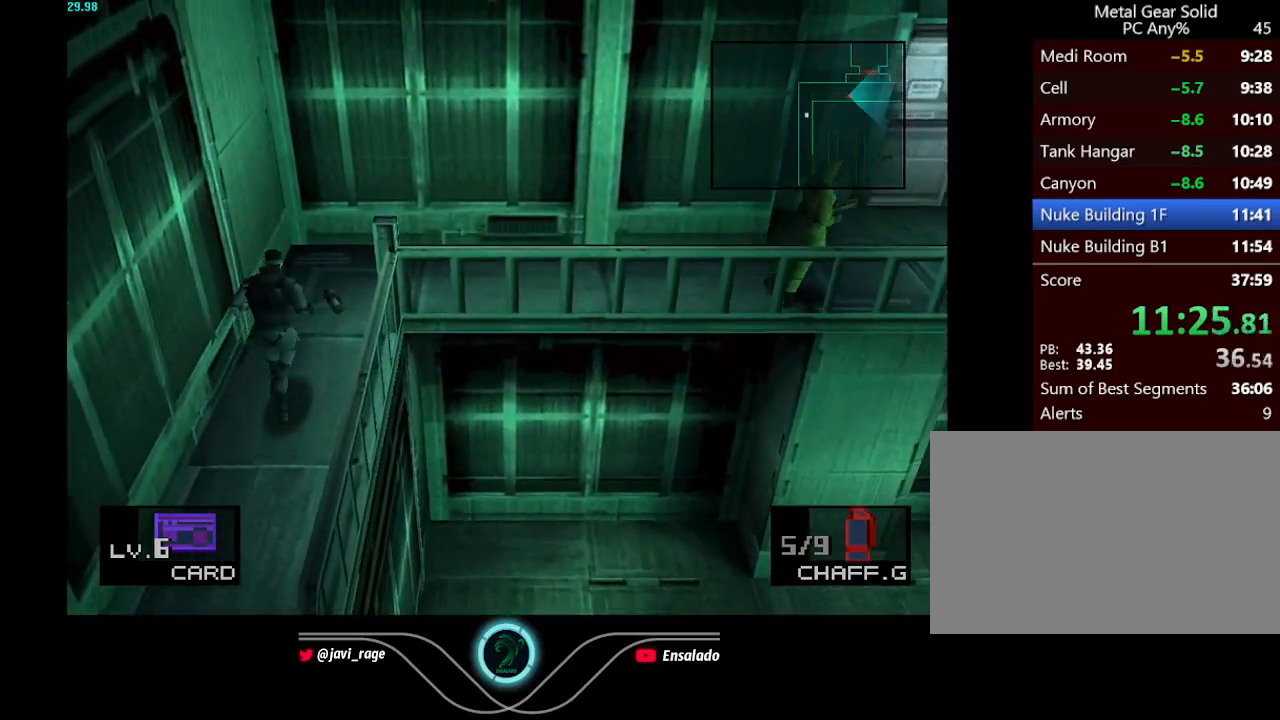
{"buttons": ["DPAD_RIGHT"], "left_stick": "center", "button_events": [[368, "DPAD_RIGHT", "down"], [451, "DPAD_UP", "up"]]}
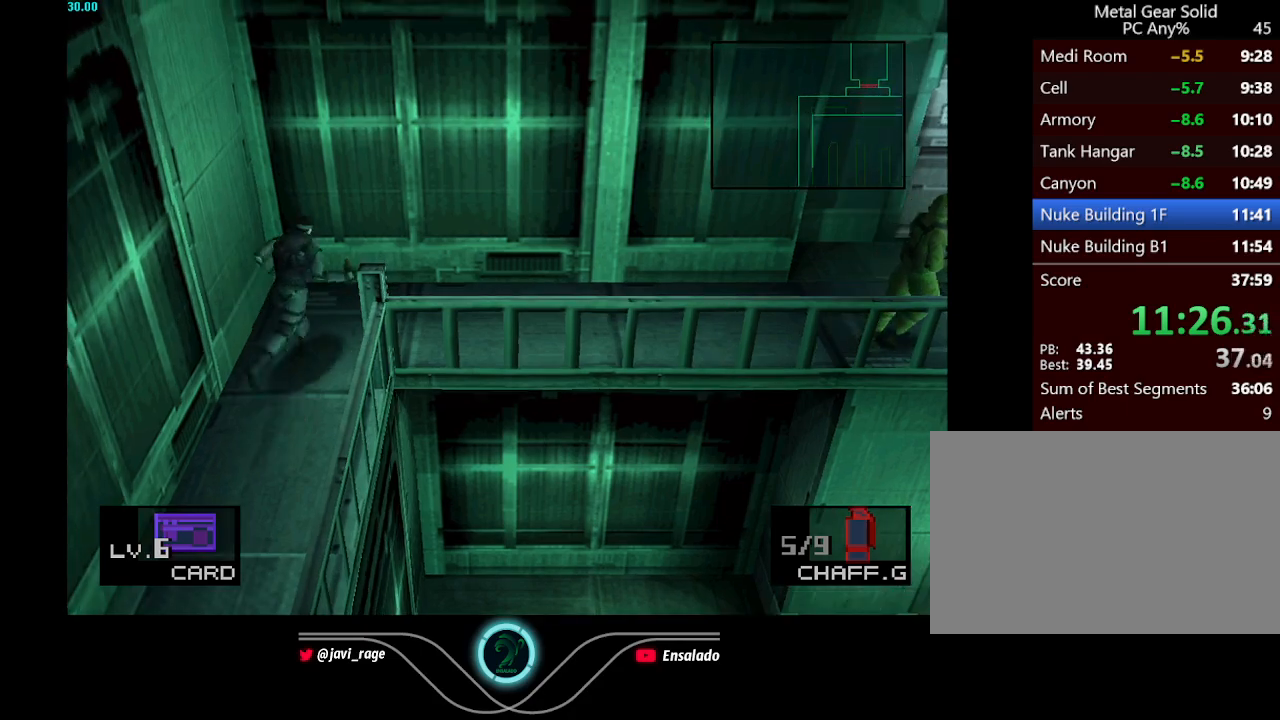
{"buttons": ["DPAD_RIGHT"], "left_stick": "center", "button_events": []}
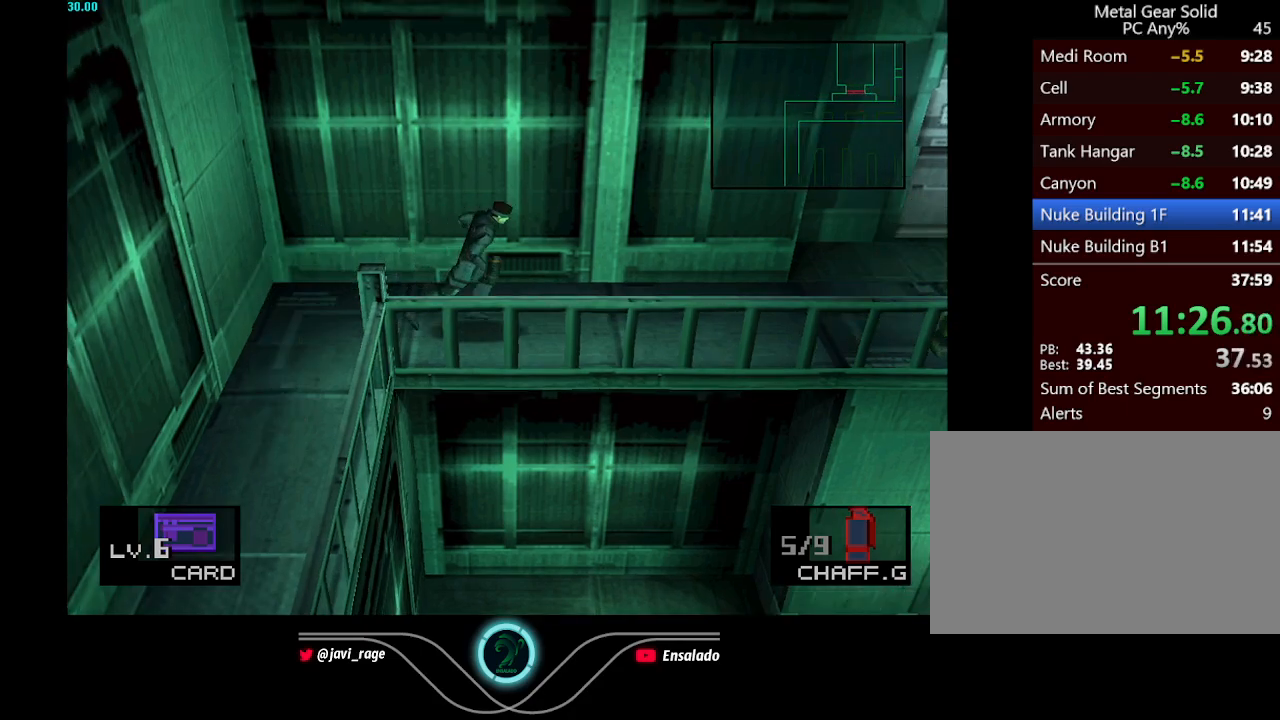
{"buttons": ["DPAD_RIGHT"], "left_stick": "center", "button_events": []}
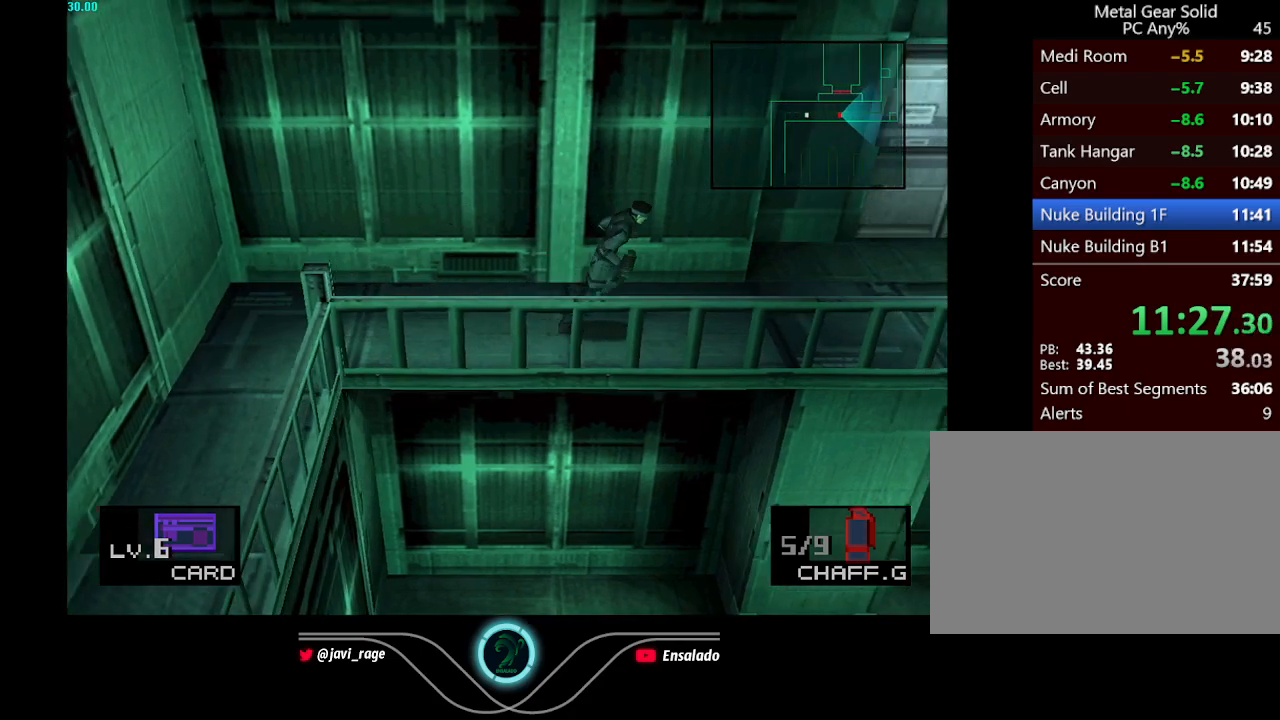
{"buttons": ["DPAD_RIGHT"], "left_stick": "center", "button_events": []}
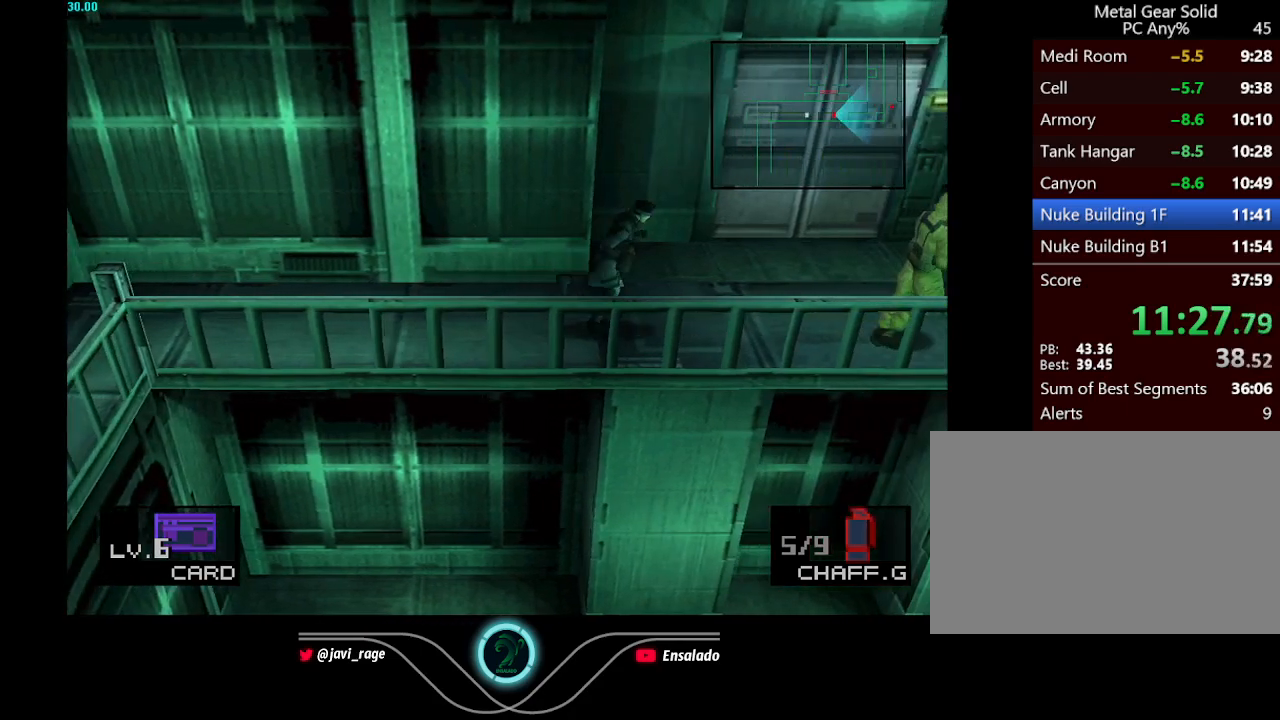
{"buttons": ["DPAD_RIGHT"], "left_stick": "center", "button_events": [[16, "DPAD_UP", "down"], [417, "DPAD_UP", "up"]]}
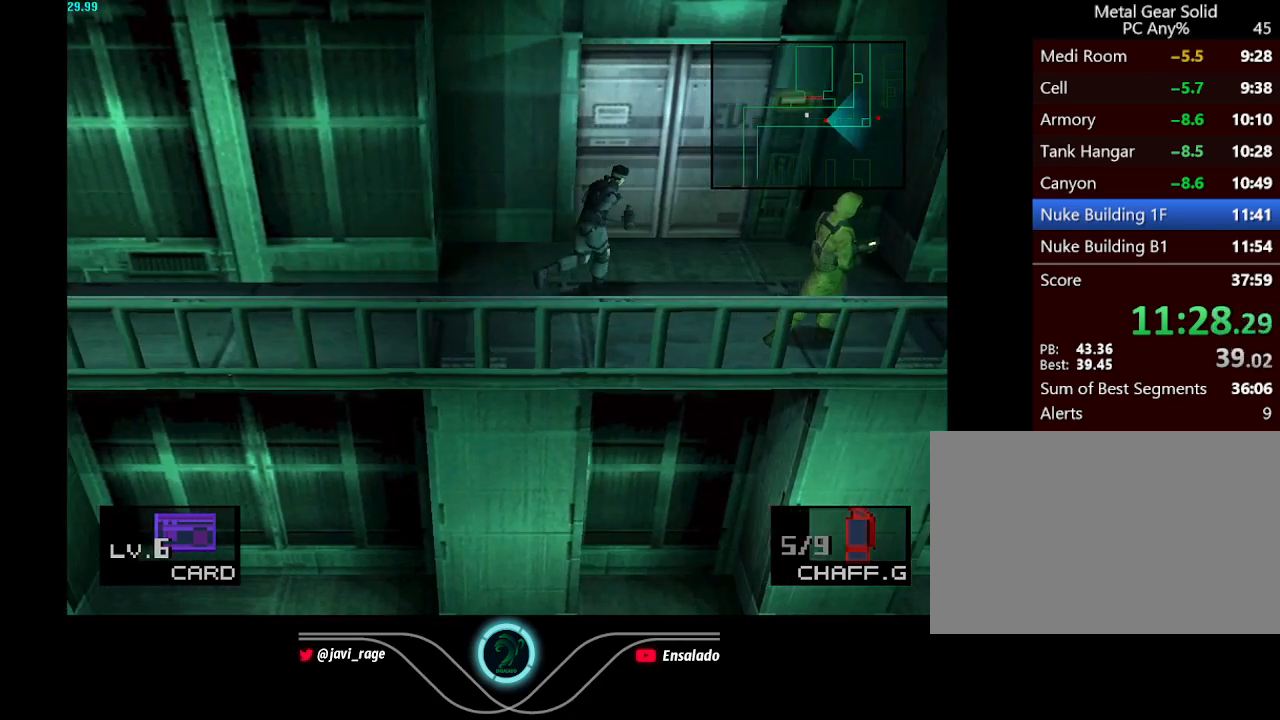
{"buttons": ["DPAD_RIGHT"], "left_stick": "center", "button_events": [[134, "DPAD_UP", "down"], [351, "DPAD_UP", "up"]]}
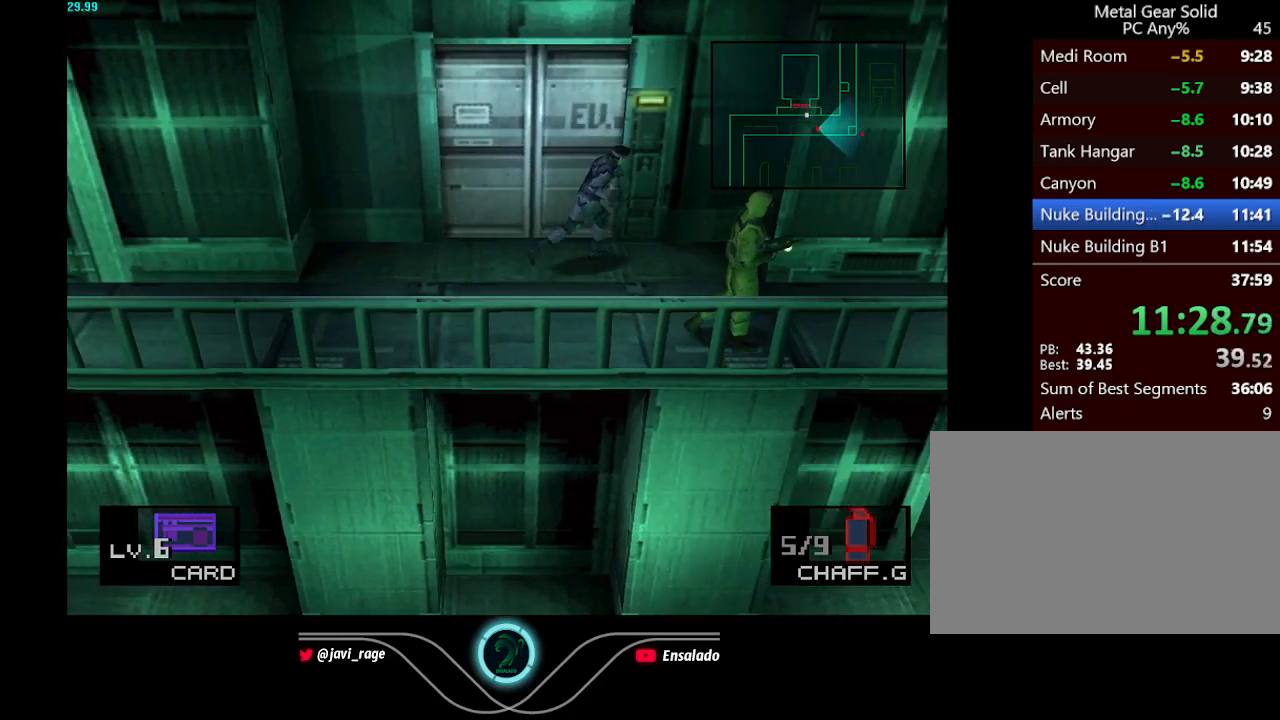
{"buttons": [], "left_stick": "center", "button_events": [[16, "DPAD_UP", "down"], [67, "DPAD_RIGHT", "up"], [183, "DPAD_UP", "up"], [233, "B", "down"], [350, "B", "up"]]}
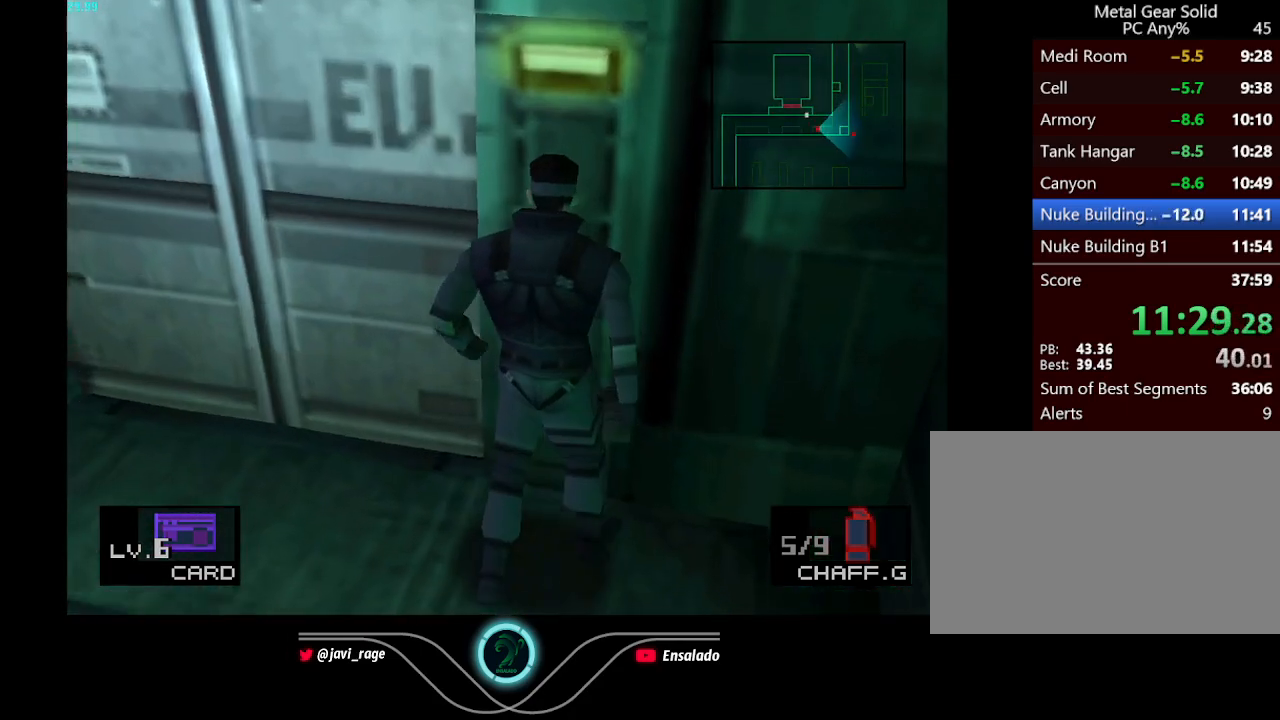
{"buttons": [], "left_stick": "center", "button_events": []}
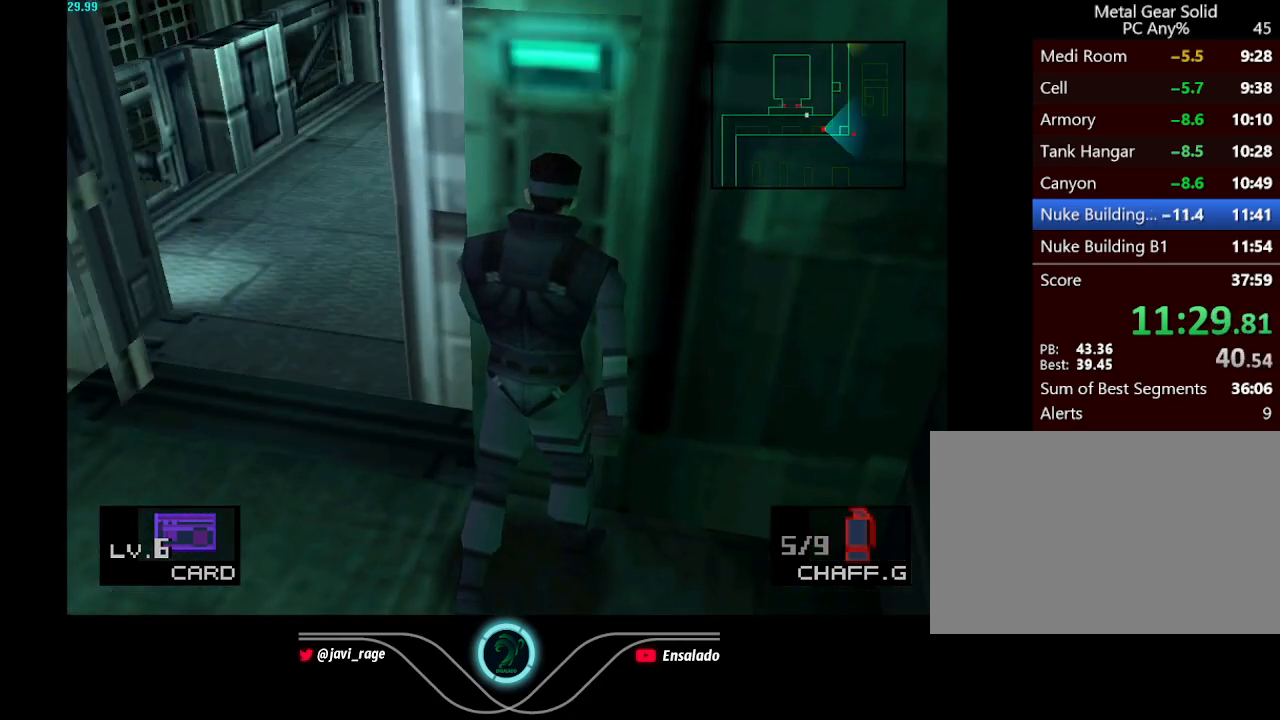
{"buttons": ["DPAD_UP", "DPAD_LEFT"], "left_stick": "center", "button_events": [[400, "DPAD_LEFT", "down"], [467, "DPAD_UP", "down"]]}
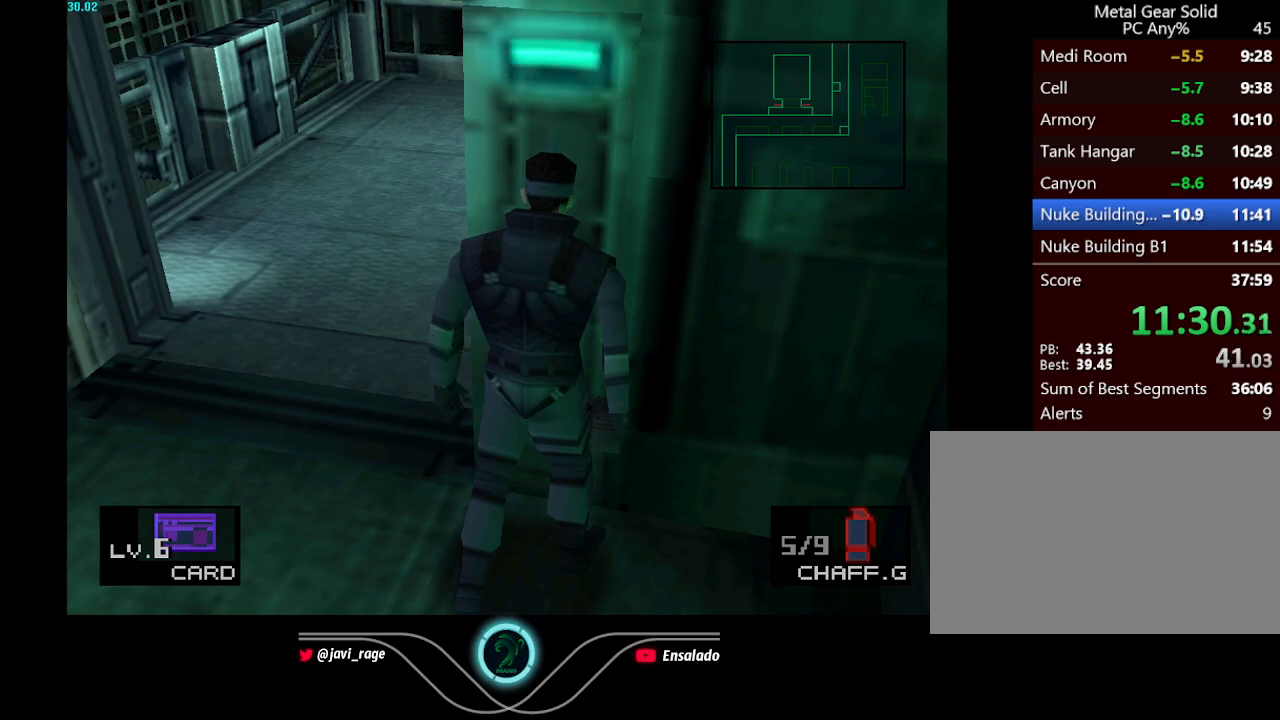
{"buttons": ["DPAD_UP", "DPAD_LEFT"], "left_stick": "center", "button_events": []}
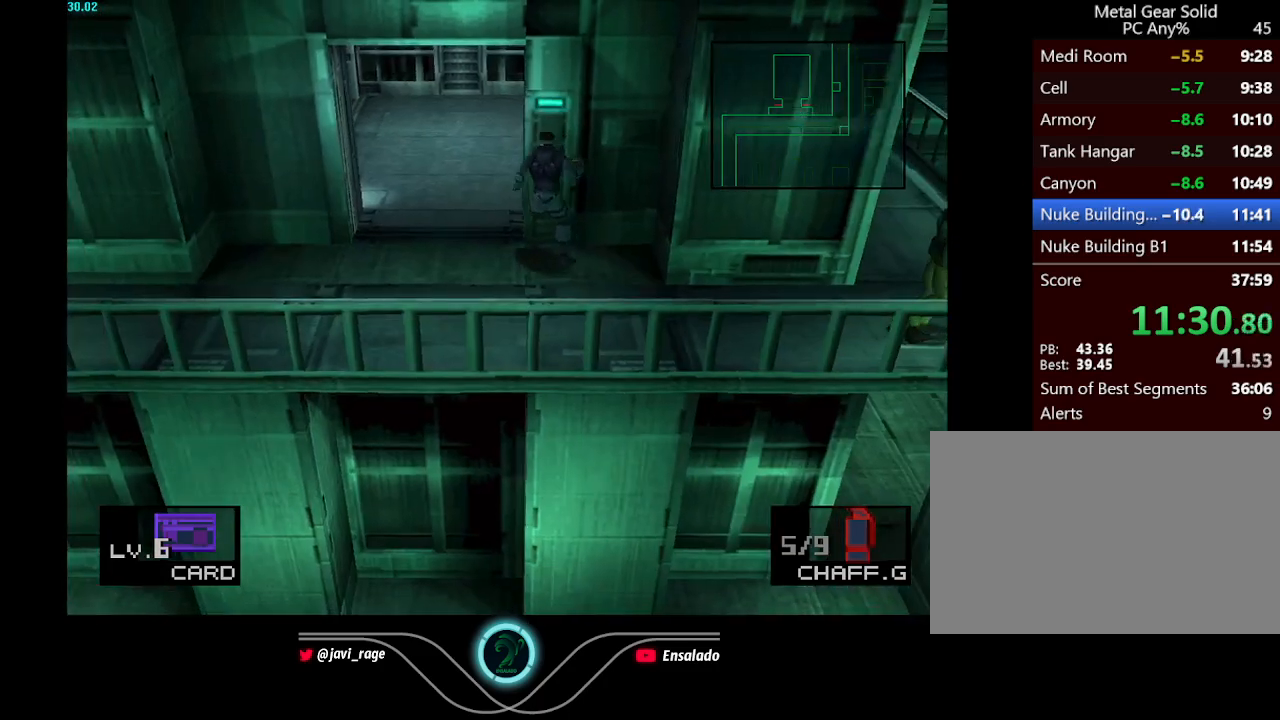
{"buttons": ["DPAD_UP"], "left_stick": "center", "button_events": [[133, "DPAD_LEFT", "up"]]}
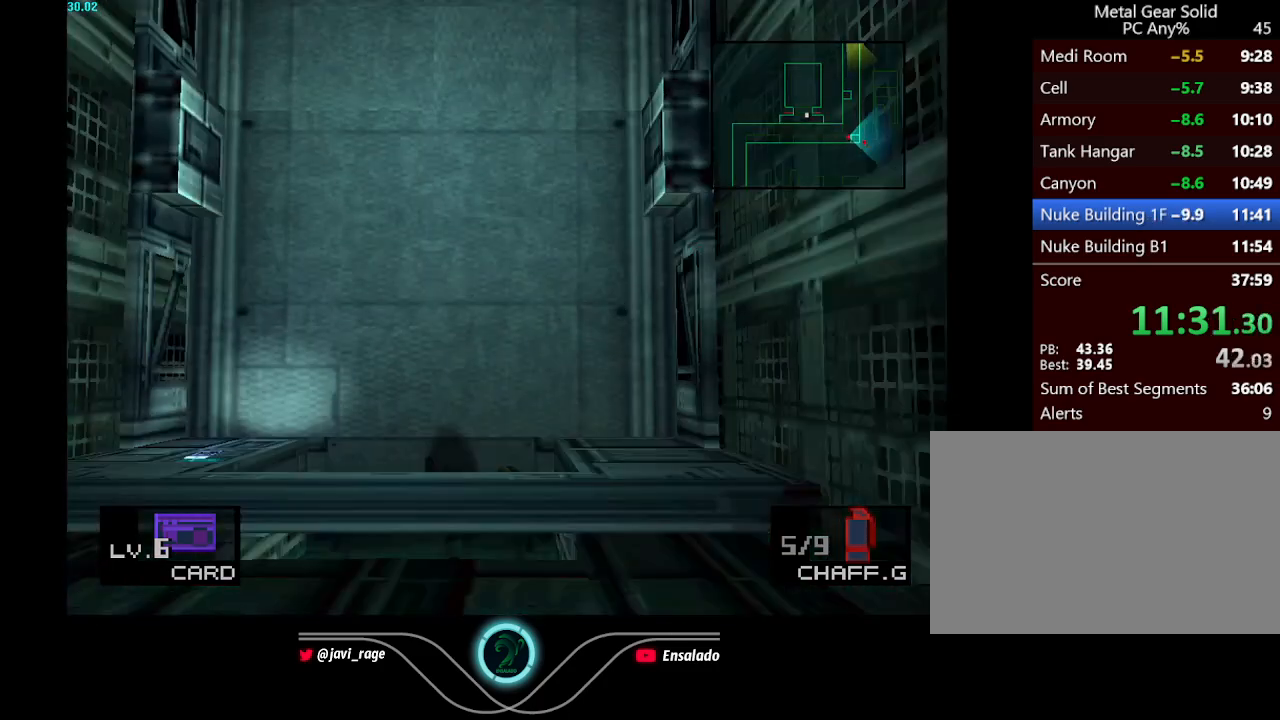
{"buttons": ["DPAD_DOWN"], "left_stick": "center", "button_events": [[50, "DPAD_LEFT", "down"], [201, "DPAD_UP", "up"], [451, "DPAD_DOWN", "down"], [467, "DPAD_LEFT", "up"]]}
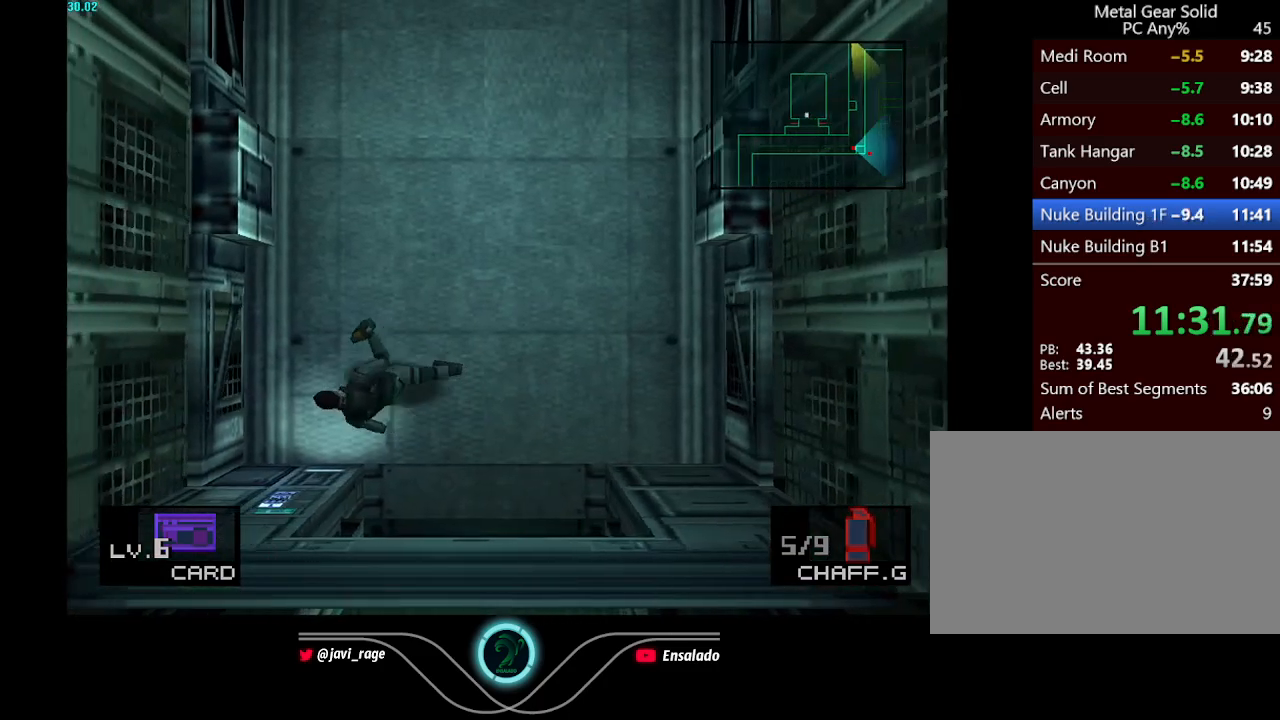
{"buttons": [], "left_stick": "center", "button_events": [[150, "DPAD_DOWN", "up"]]}